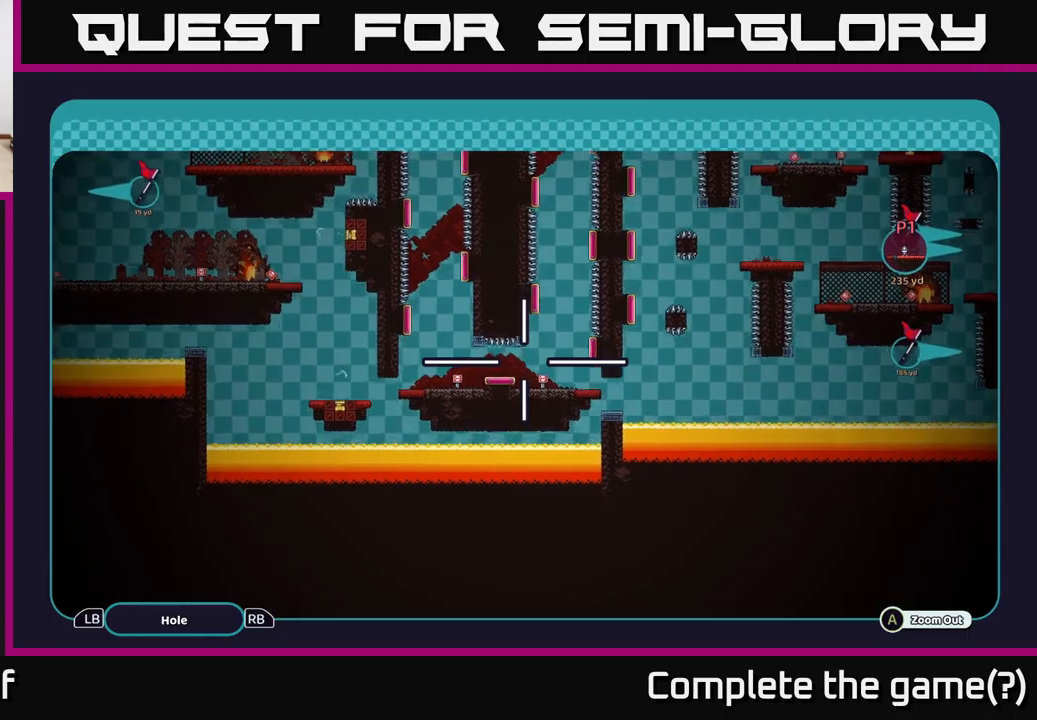
Gameplay with a controller (Xbox layout); each line is a JSON object with the inputs held at the frame after it. "events" lists button and stick changes between this image and that frame as [ms after this image, input, new state], when the widget could be followed in between.
{"buttons": ["A"], "left_stick": "center", "right_stick": "center", "events": [[34, "left_stick", "down-left"], [217, "left_stick", "center"]]}
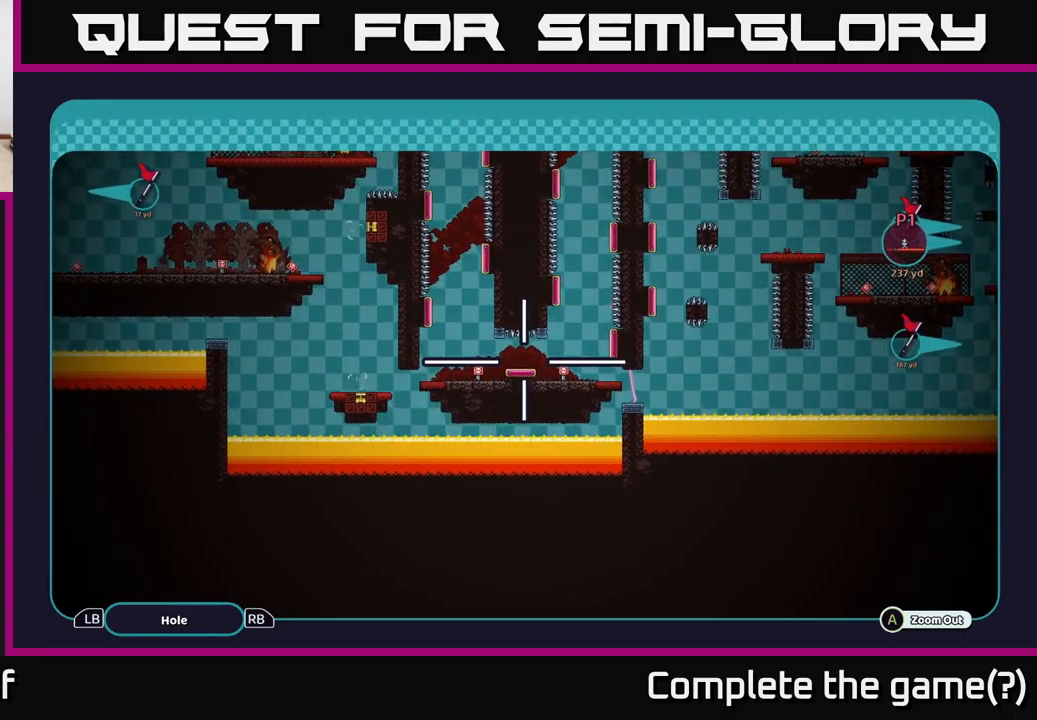
{"buttons": ["A"], "left_stick": "up", "right_stick": "center", "events": [[367, "left_stick", "up"]]}
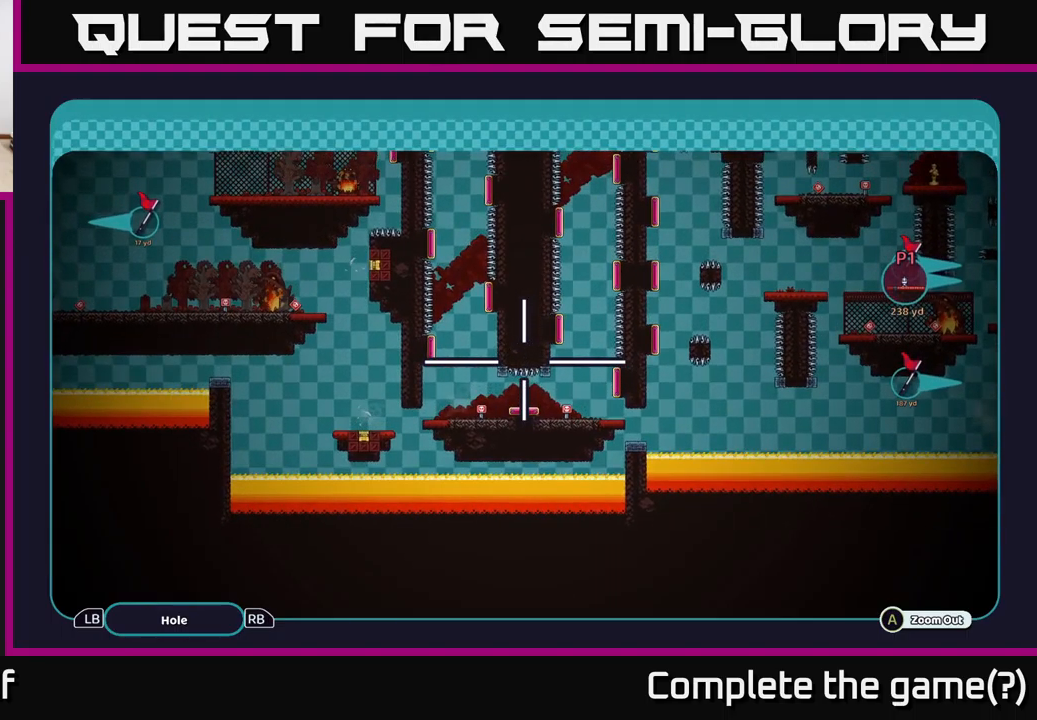
{"buttons": ["A"], "left_stick": "center", "right_stick": "center", "events": [[84, "left_stick", "center"]]}
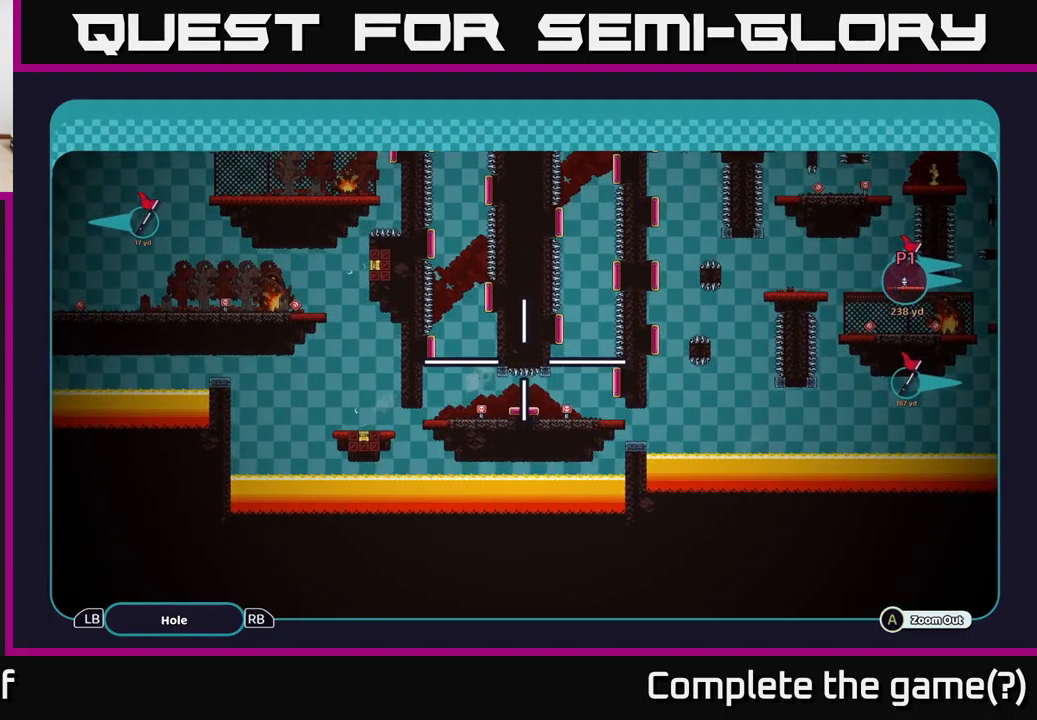
{"buttons": ["A"], "left_stick": "center", "right_stick": "center", "events": []}
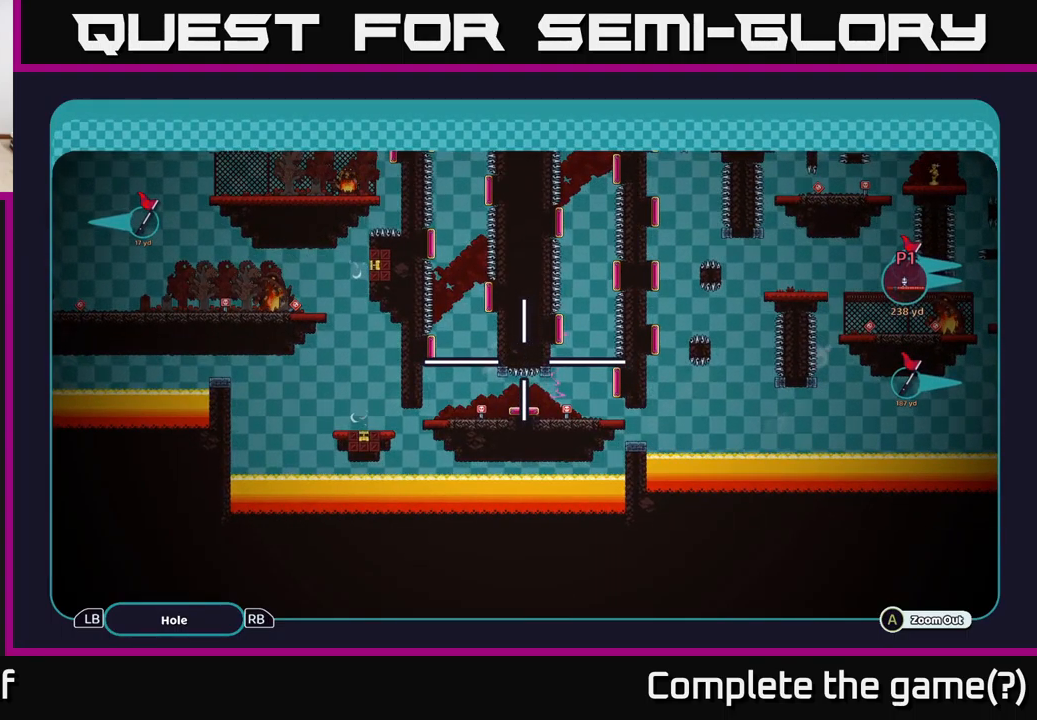
{"buttons": ["A"], "left_stick": "center", "right_stick": "center", "events": []}
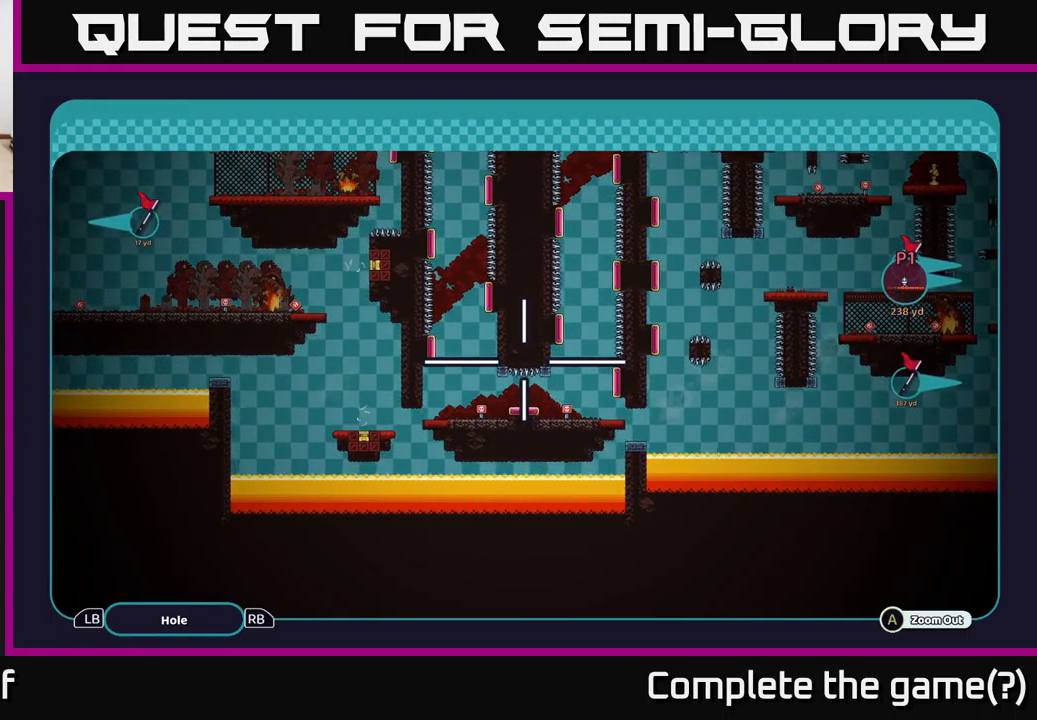
{"buttons": ["A"], "left_stick": "down-left", "right_stick": "center", "events": [[250, "left_stick", "down-left"]]}
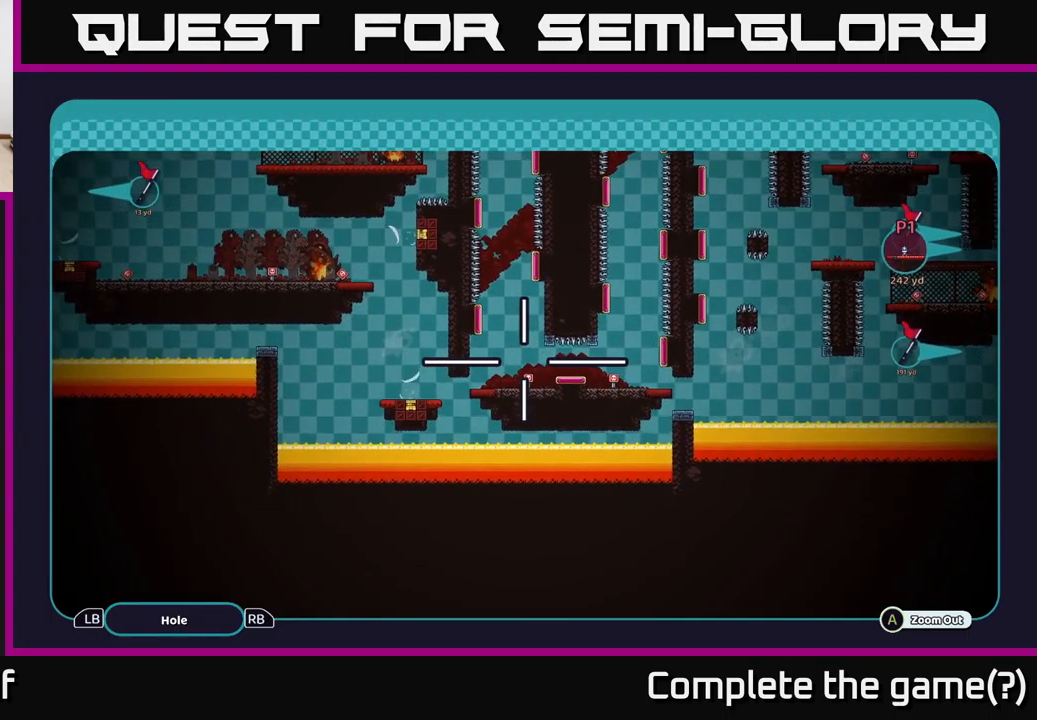
{"buttons": ["A"], "left_stick": "center", "right_stick": "center", "events": [[34, "left_stick", "center"]]}
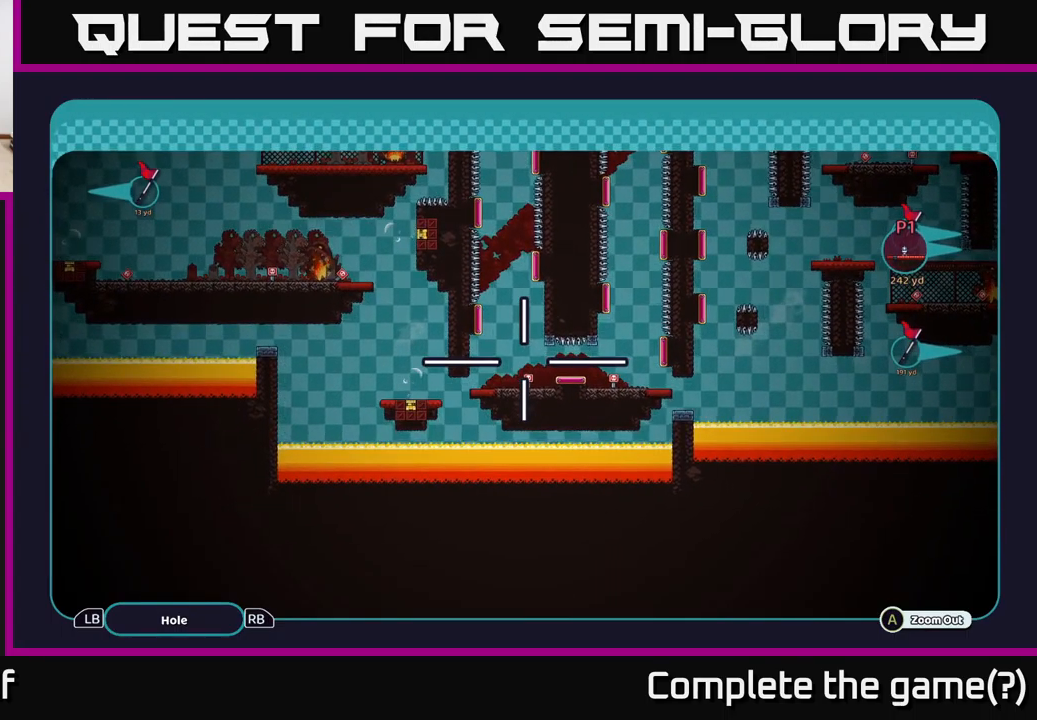
{"buttons": ["A"], "left_stick": "up", "right_stick": "center", "events": [[167, "left_stick", "up"]]}
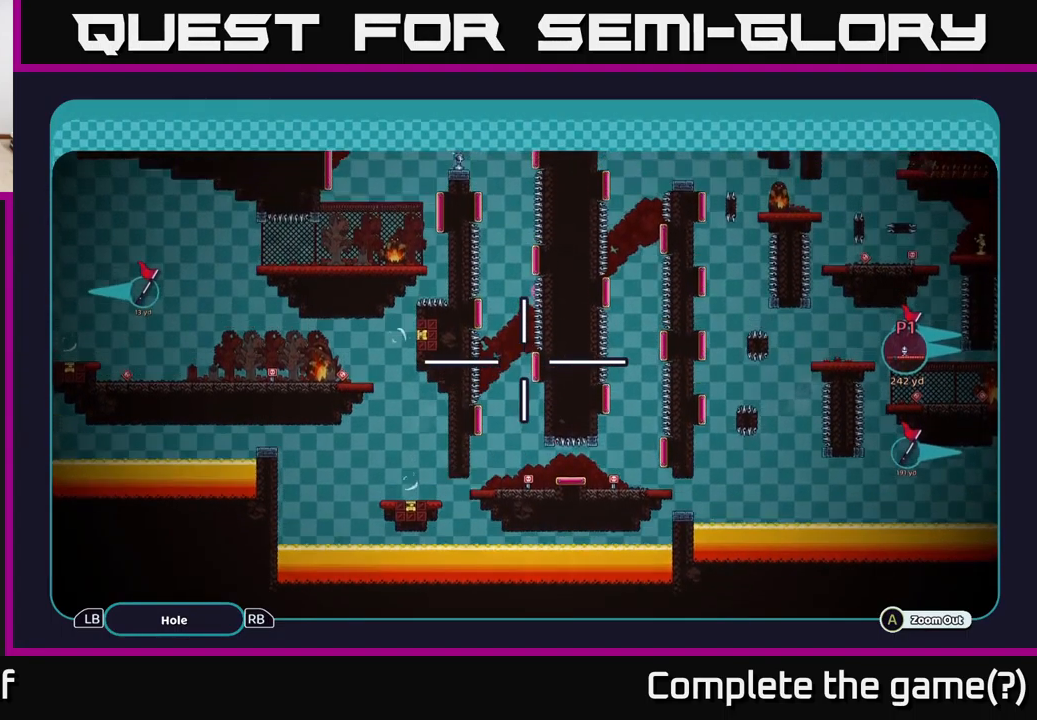
{"buttons": ["A"], "left_stick": "center", "right_stick": "center", "events": [[167, "left_stick", "center"]]}
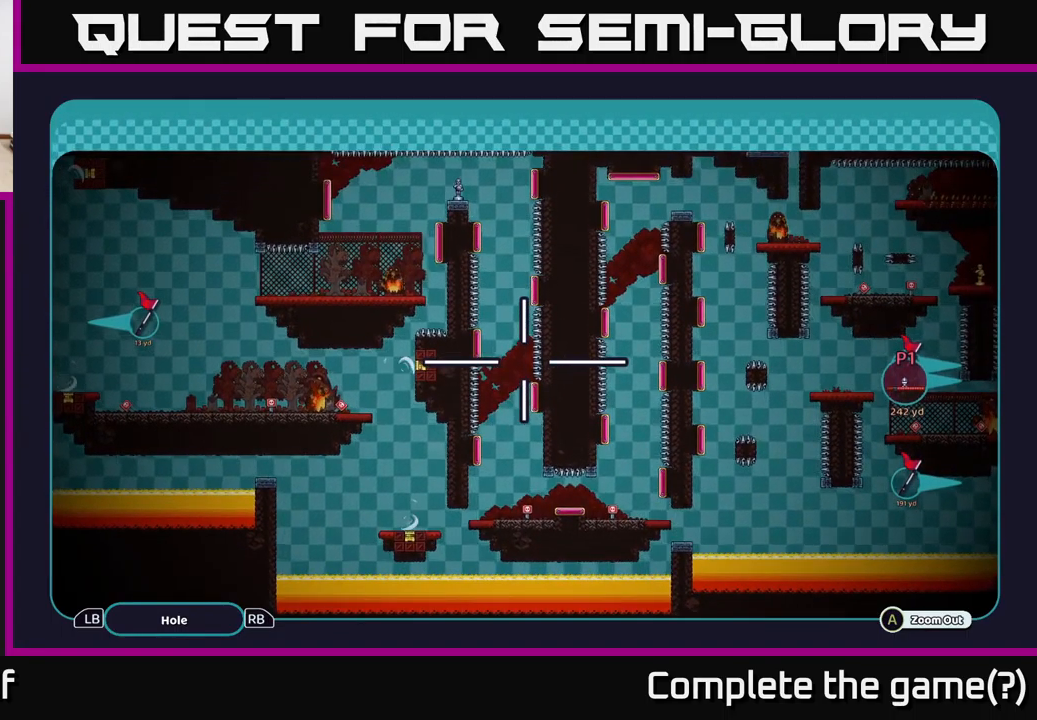
{"buttons": ["A"], "left_stick": "right", "right_stick": "center", "events": [[100, "left_stick", "right"]]}
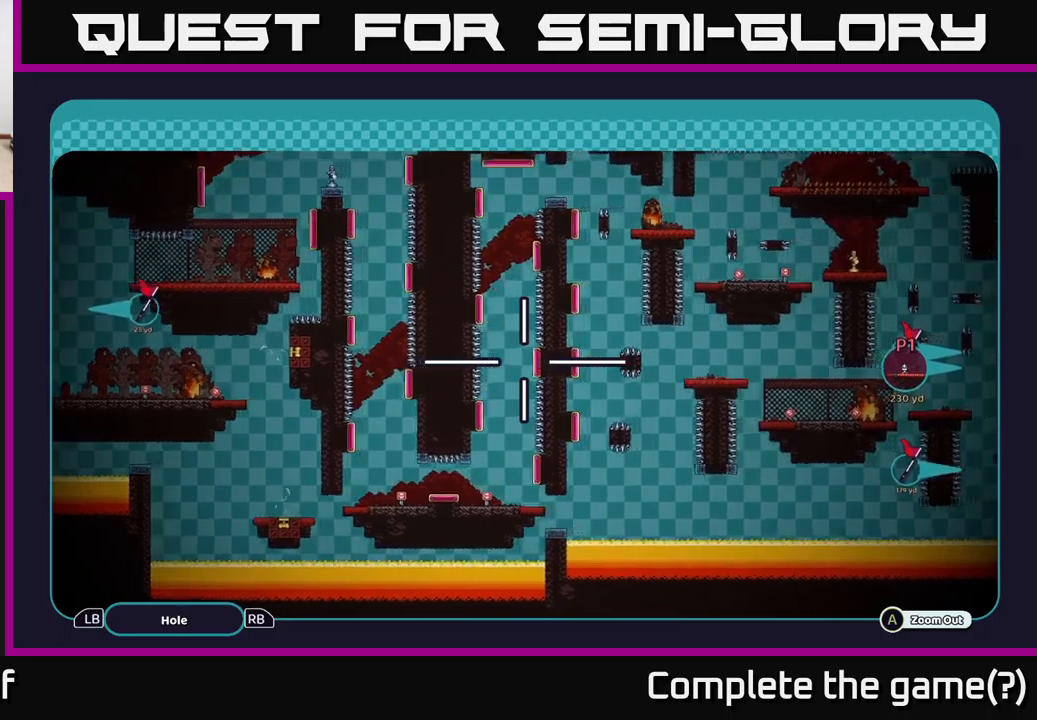
{"buttons": ["A"], "left_stick": "center", "right_stick": "center", "events": [[284, "left_stick", "center"]]}
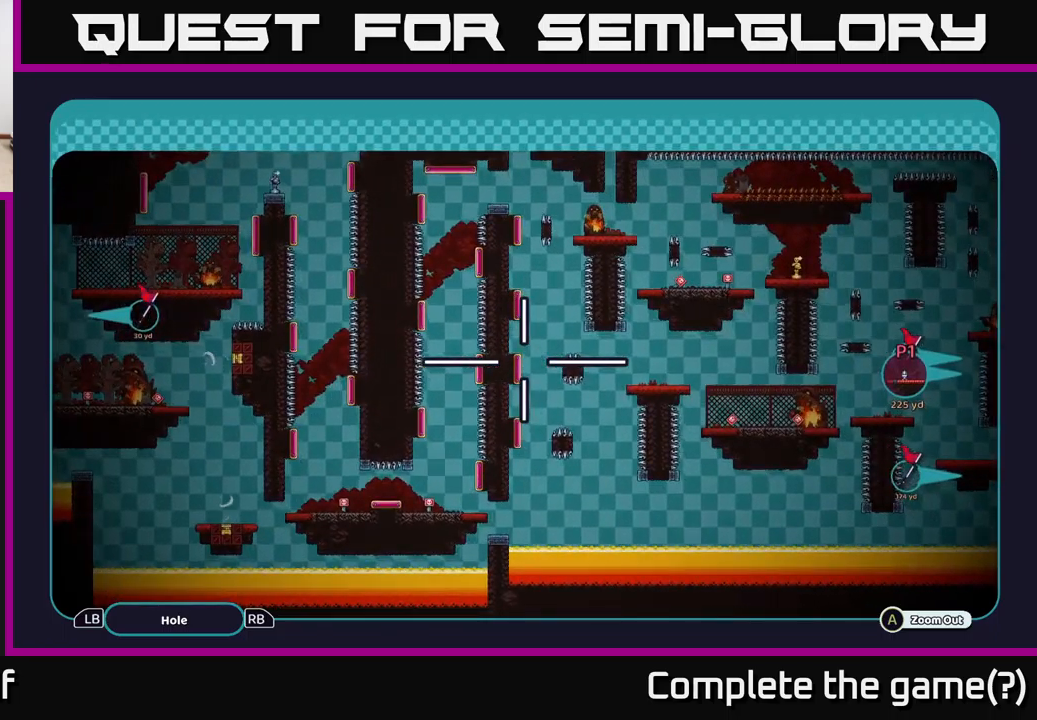
{"buttons": ["A"], "left_stick": "down", "right_stick": "center", "events": [[50, "left_stick", "down"]]}
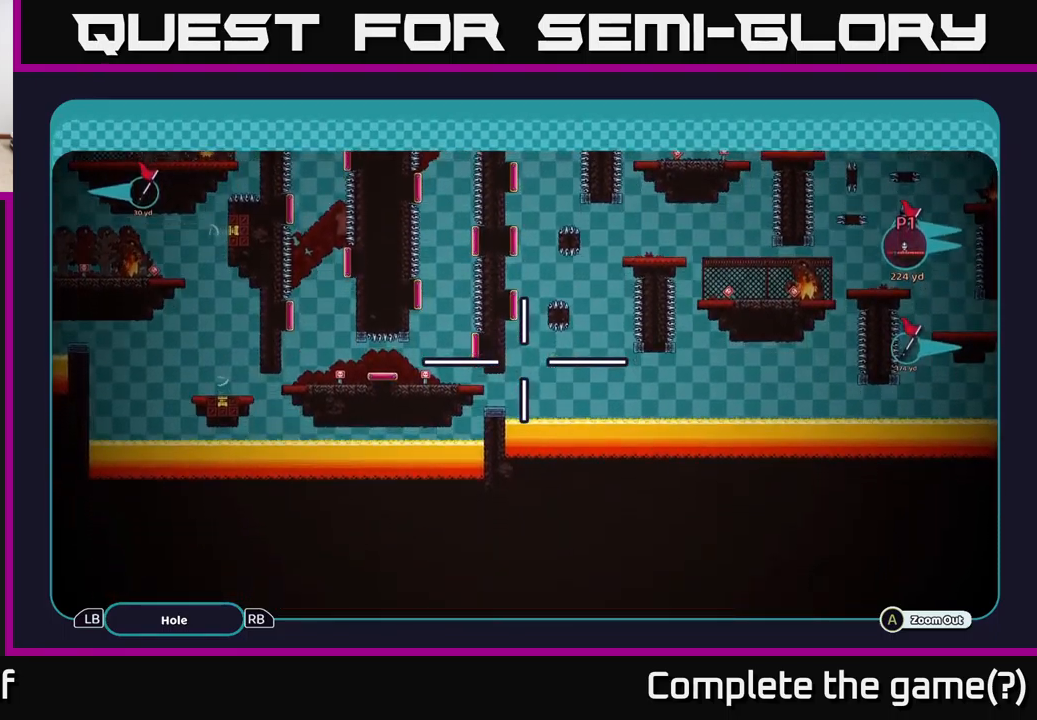
{"buttons": ["A"], "left_stick": "down-left", "right_stick": "center", "events": [[67, "left_stick", "center"], [384, "left_stick", "down-left"]]}
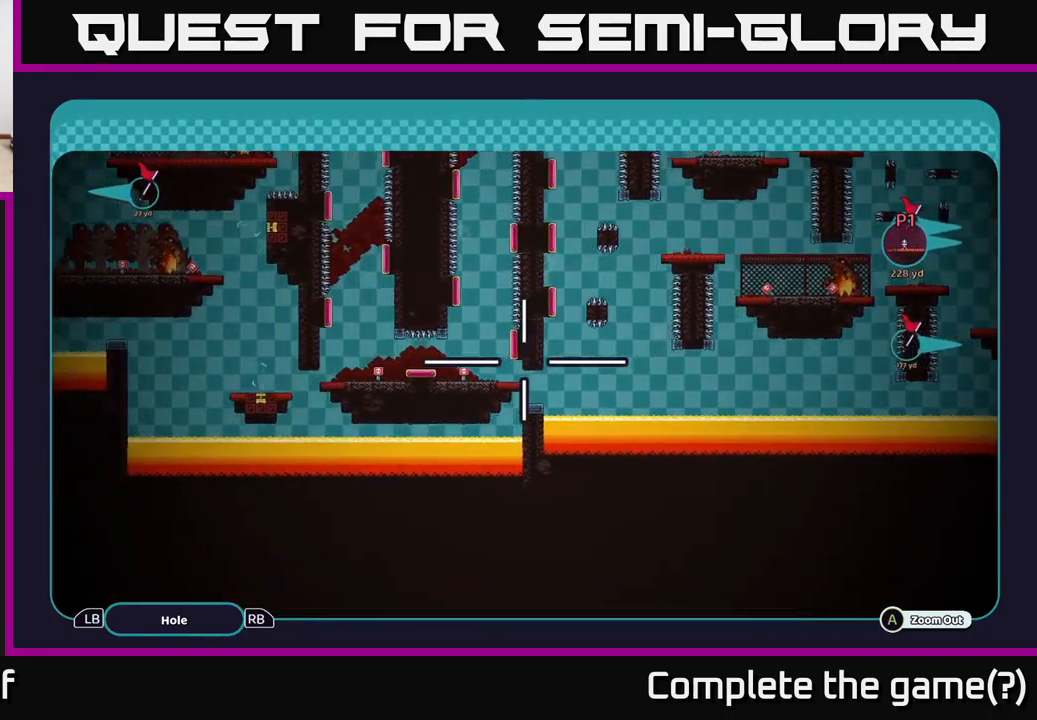
{"buttons": ["A"], "left_stick": "center", "right_stick": "center", "events": [[67, "left_stick", "left"], [167, "left_stick", "center"]]}
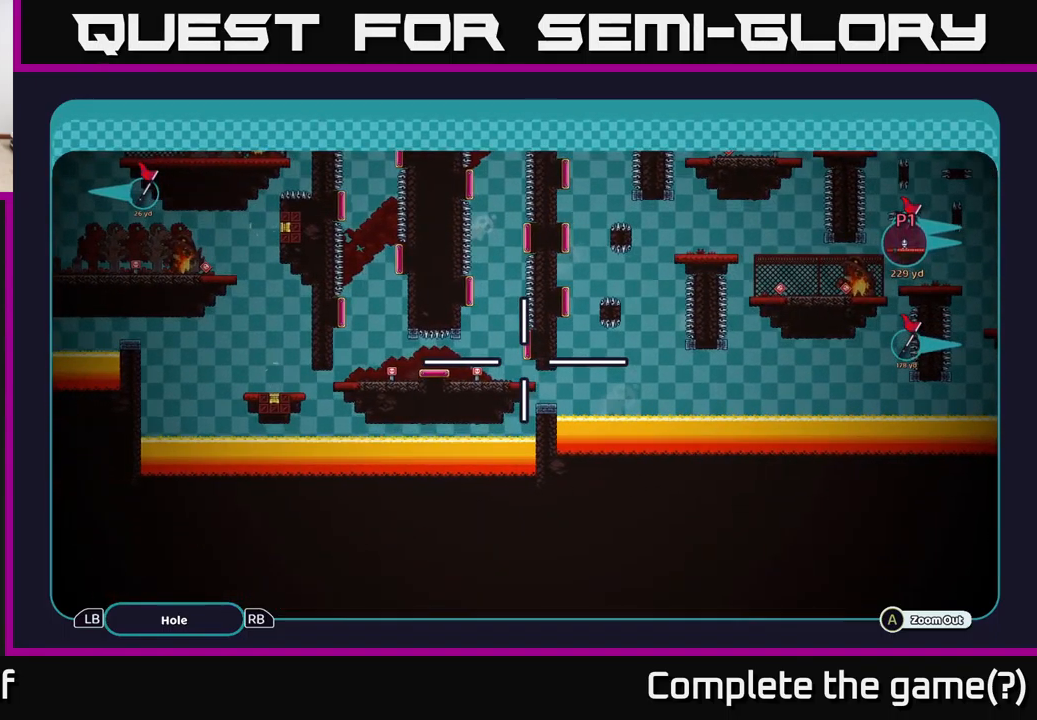
{"buttons": ["A"], "left_stick": "down", "right_stick": "center", "events": [[17, "left_stick", "down-right"], [200, "left_stick", "center"], [417, "left_stick", "down"]]}
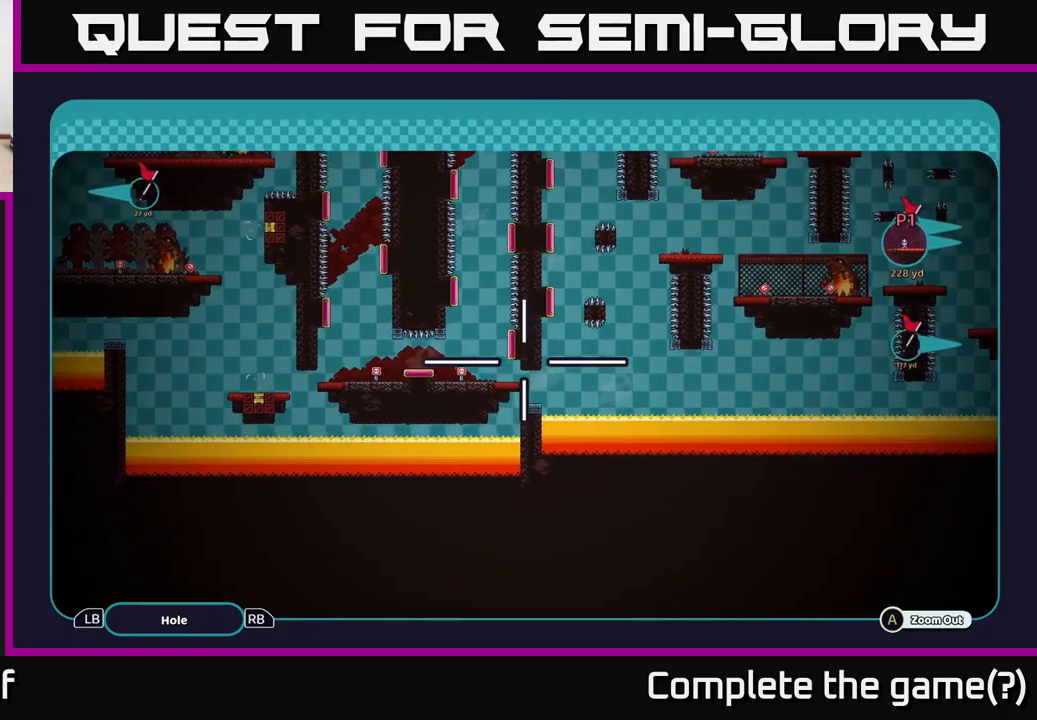
{"buttons": ["A"], "left_stick": "right", "right_stick": "center", "events": [[117, "left_stick", "center"], [434, "left_stick", "right"]]}
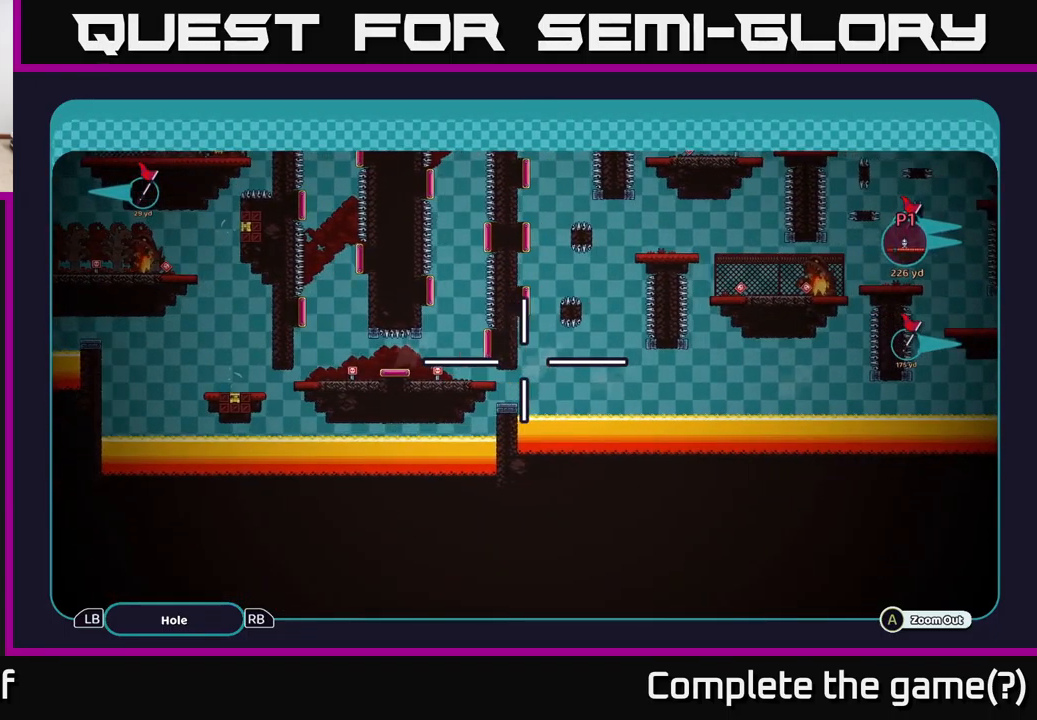
{"buttons": ["A"], "left_stick": "left", "right_stick": "center", "events": [[50, "left_stick", "center"], [100, "left_stick", "left"], [300, "left_stick", "down"], [350, "left_stick", "right"], [500, "left_stick", "left"]]}
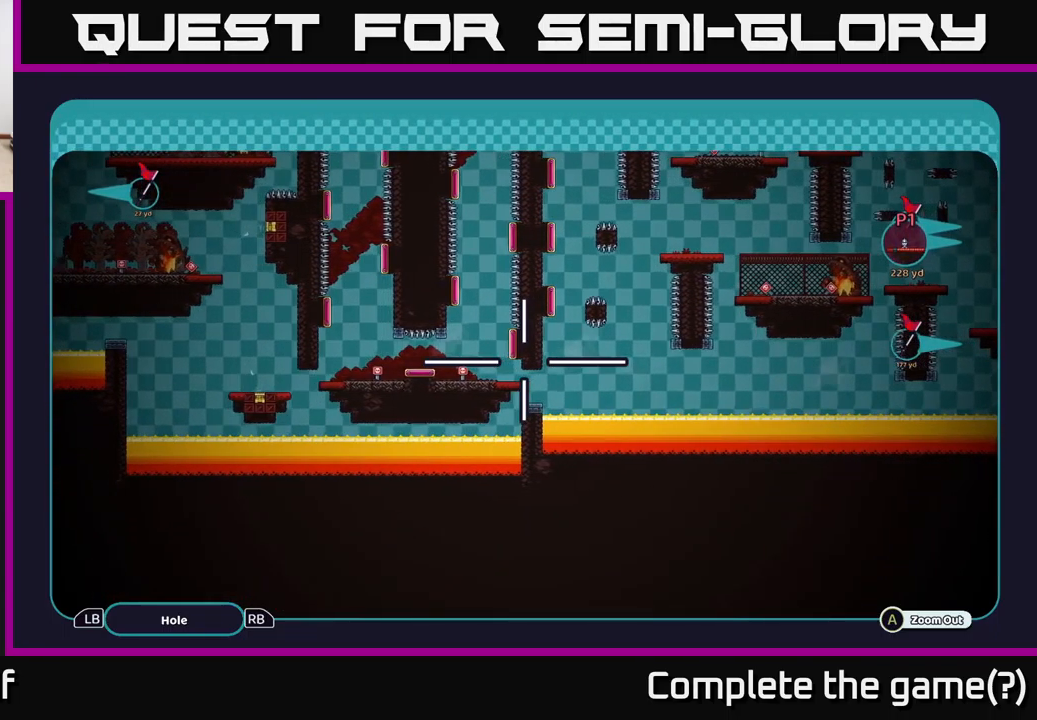
{"buttons": ["A"], "left_stick": "left", "right_stick": "center", "events": [[100, "left_stick", "down-right"], [250, "left_stick", "left"], [367, "left_stick", "down-right"], [500, "left_stick", "left"]]}
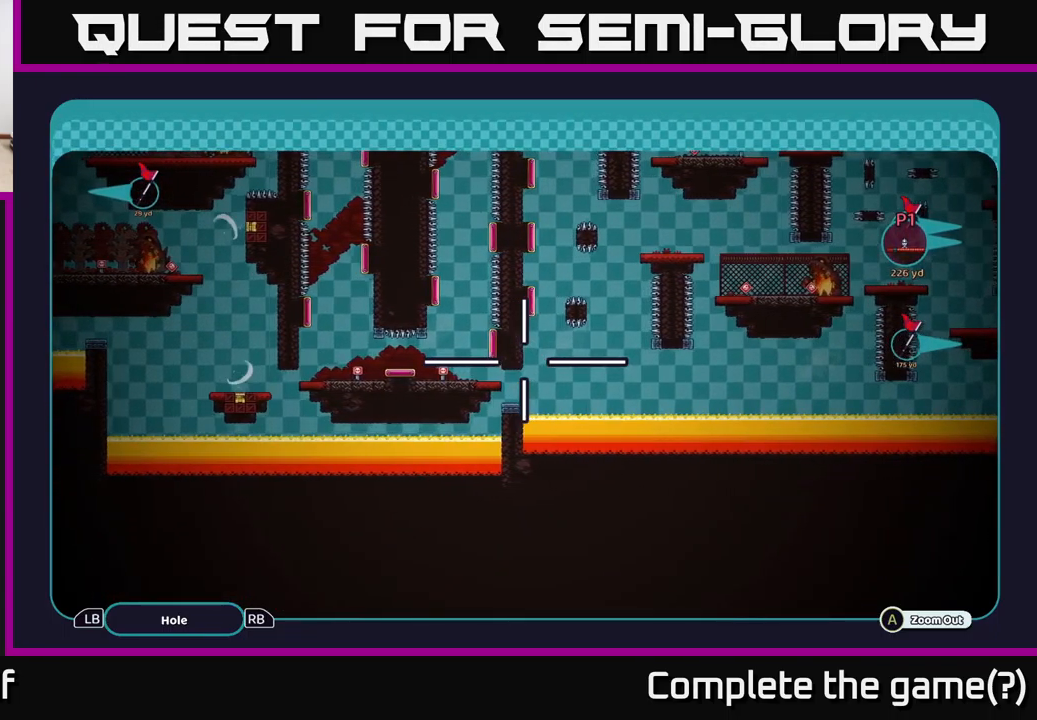
{"buttons": ["A"], "left_stick": "left", "right_stick": "center", "events": [[117, "left_stick", "down-right"], [217, "left_stick", "left"]]}
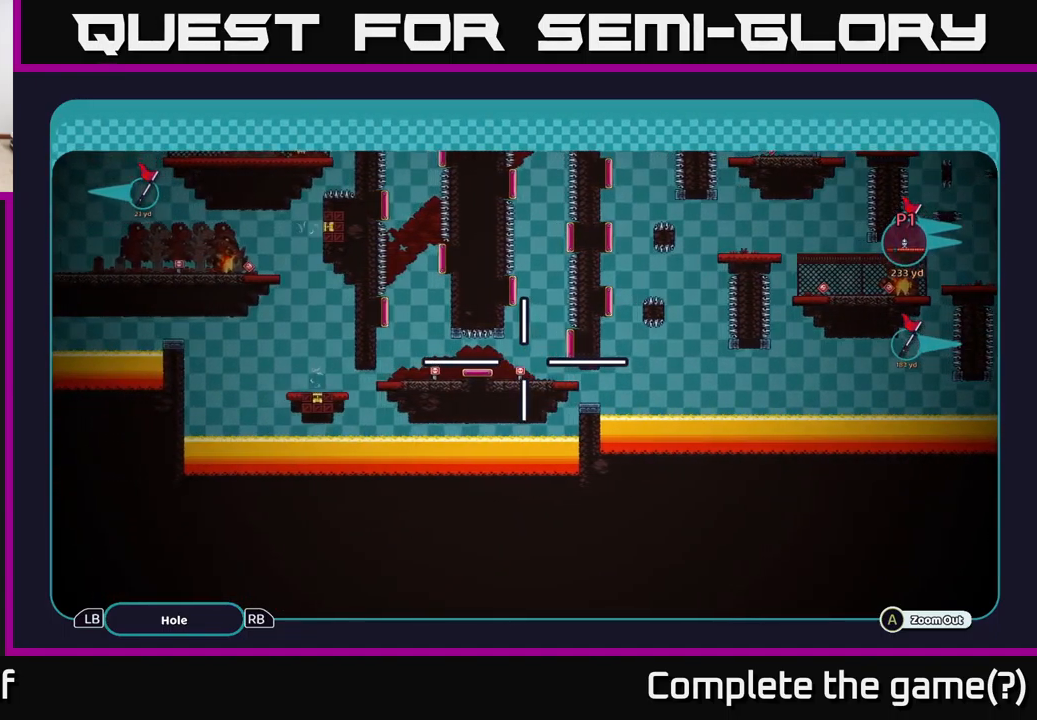
{"buttons": ["A"], "left_stick": "left", "right_stick": "center", "events": [[117, "left_stick", "up-left"], [217, "left_stick", "left"]]}
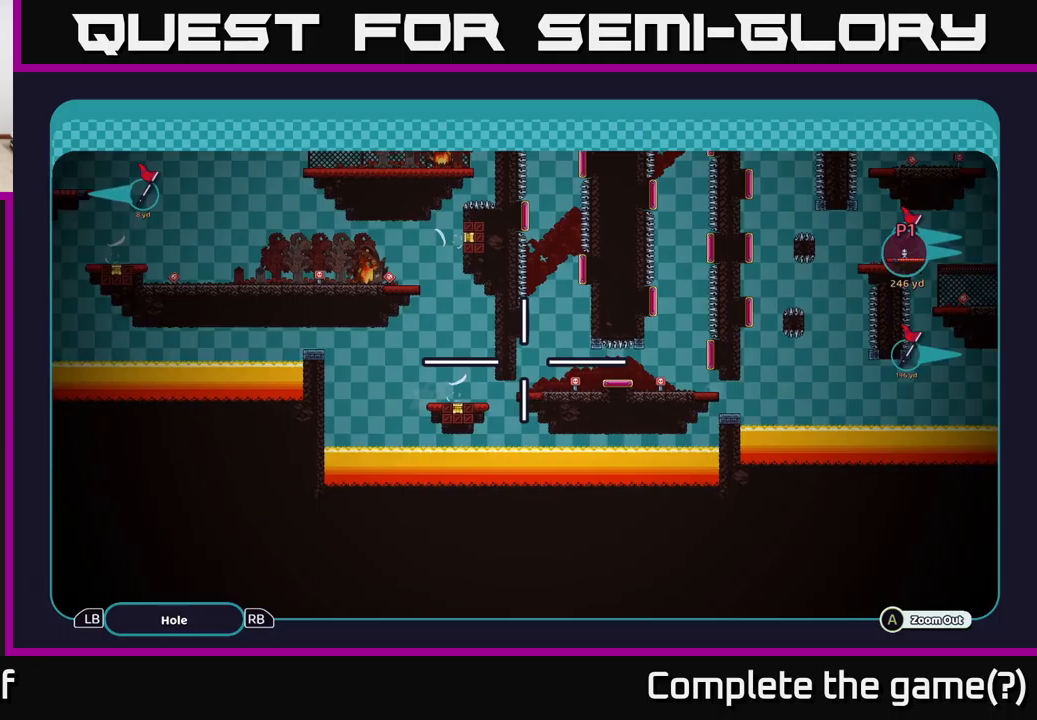
{"buttons": ["A"], "left_stick": "down-left", "right_stick": "center", "events": [[100, "left_stick", "up"], [317, "left_stick", "left"], [400, "left_stick", "down-left"]]}
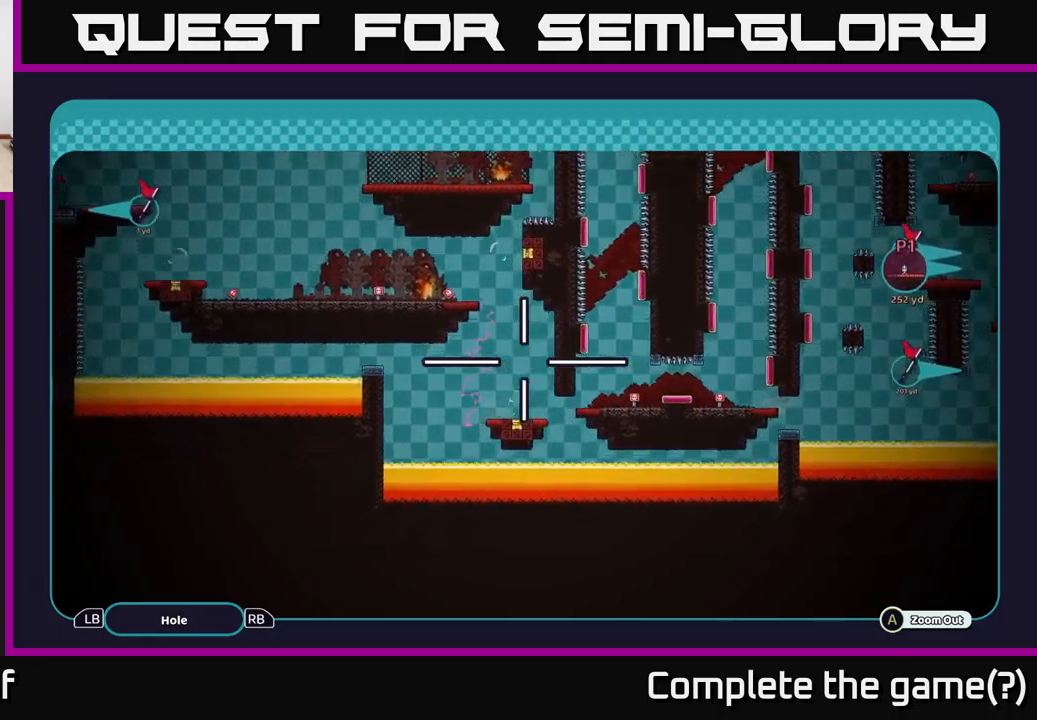
{"buttons": ["A"], "left_stick": "center", "right_stick": "center", "events": [[283, "left_stick", "up"], [450, "left_stick", "center"]]}
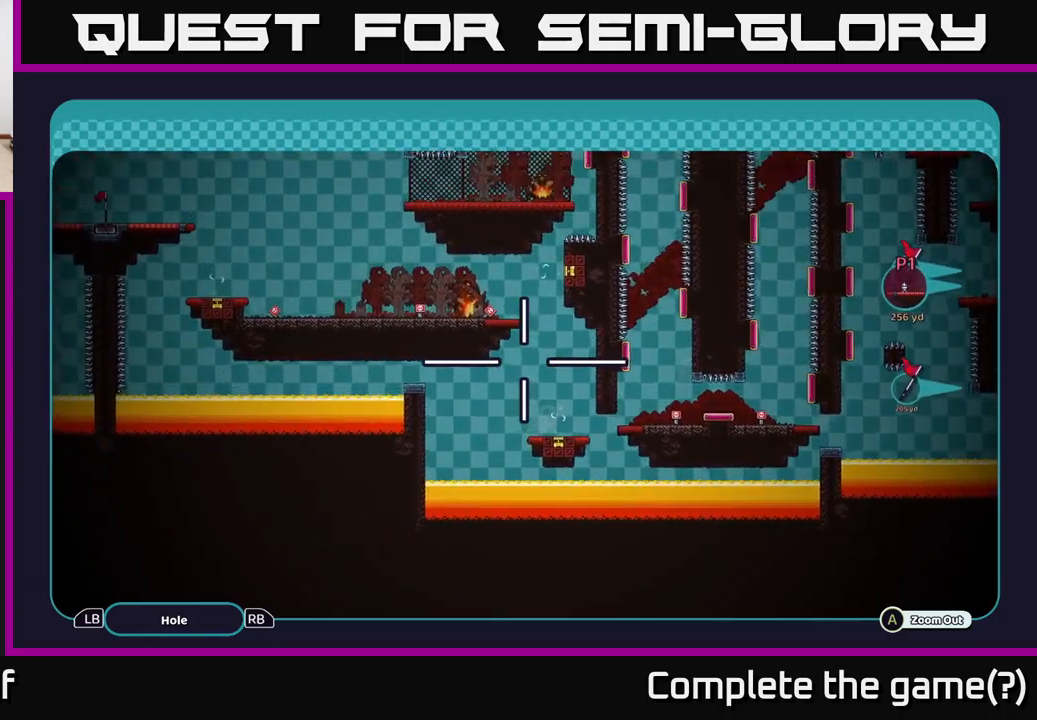
{"buttons": ["A"], "left_stick": "center", "right_stick": "center", "events": [[100, "left_stick", "up"], [283, "left_stick", "center"]]}
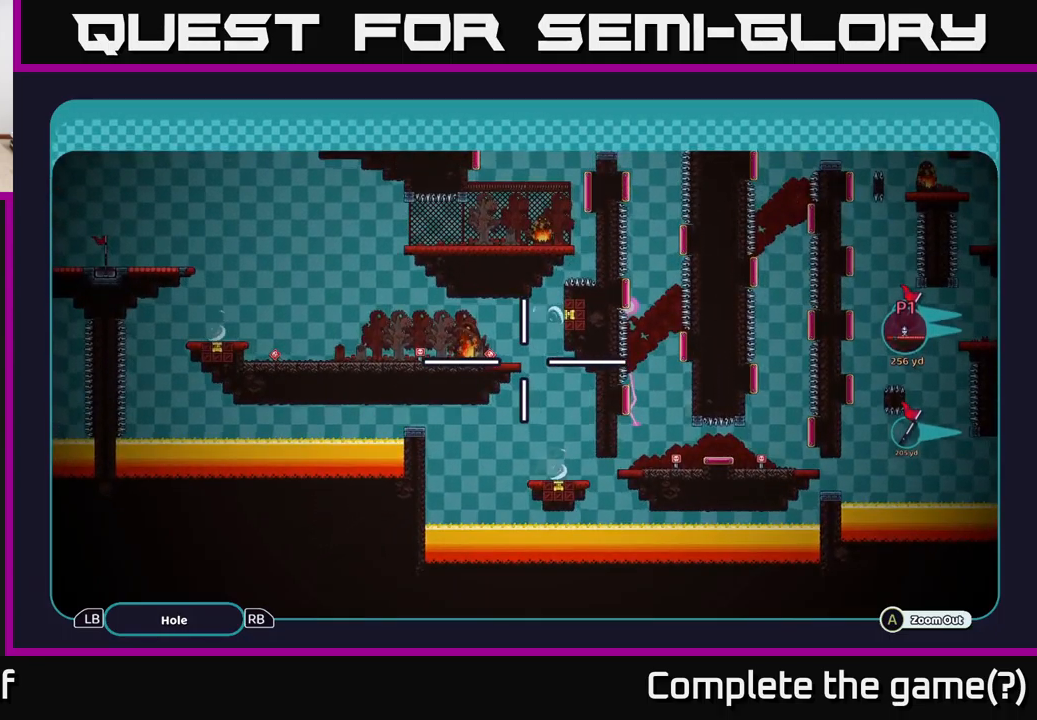
{"buttons": ["A"], "left_stick": "center", "right_stick": "center", "events": [[83, "left_stick", "up-right"], [267, "left_stick", "up-left"], [500, "left_stick", "center"]]}
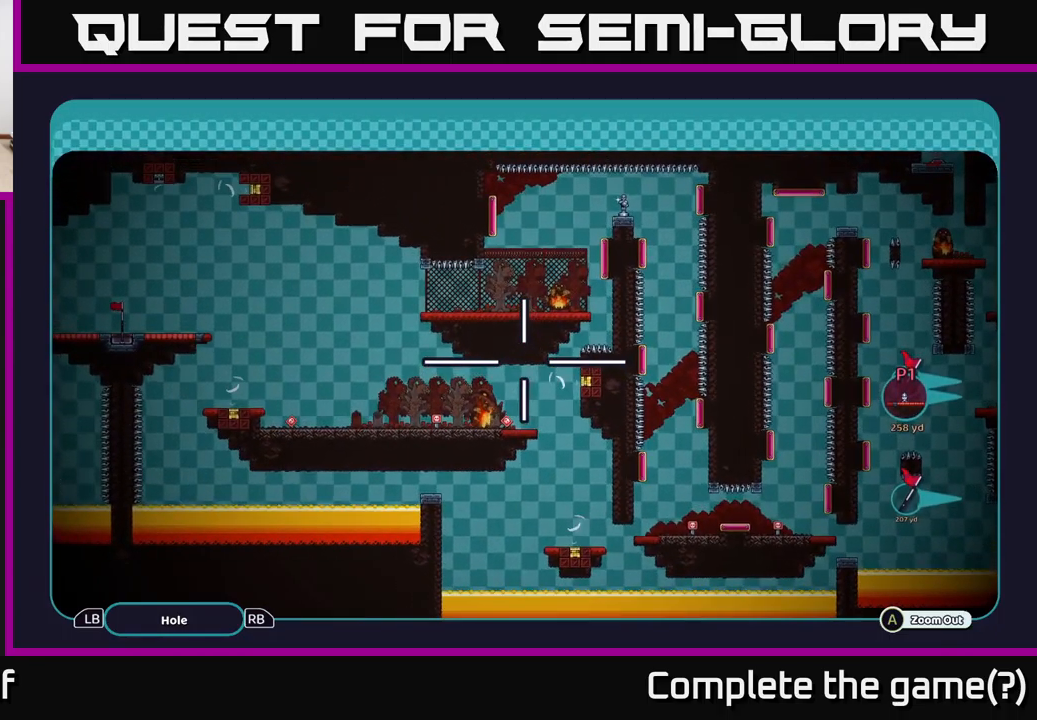
{"buttons": ["A"], "left_stick": "center", "right_stick": "center", "events": []}
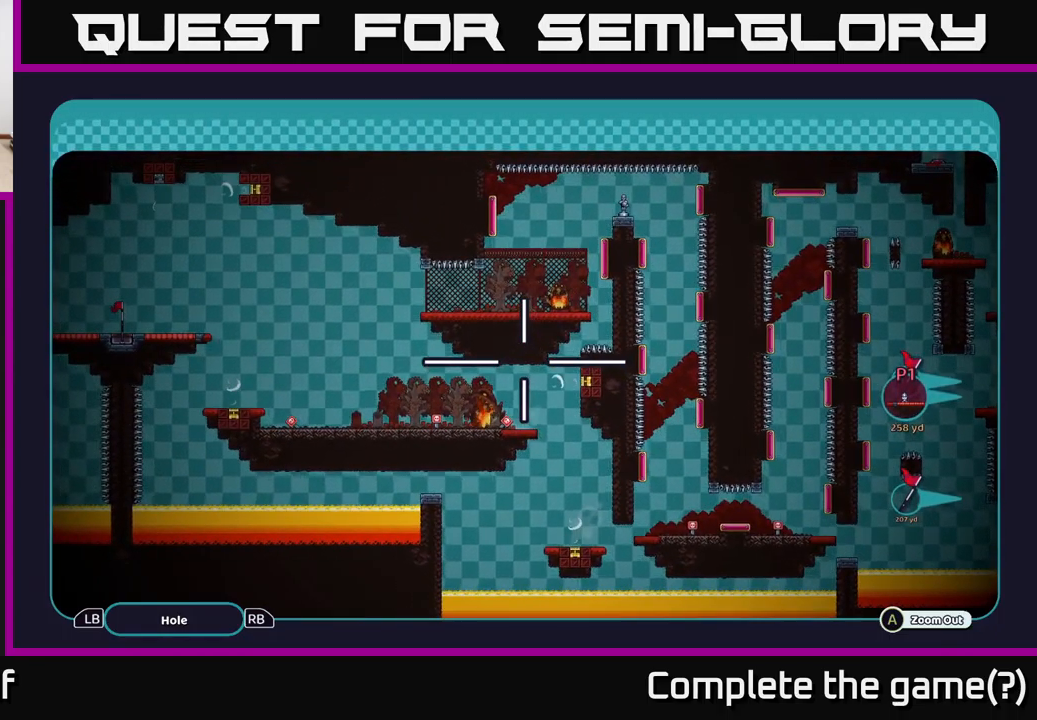
{"buttons": ["A"], "left_stick": "down-left", "right_stick": "center", "events": [[500, "left_stick", "down-left"]]}
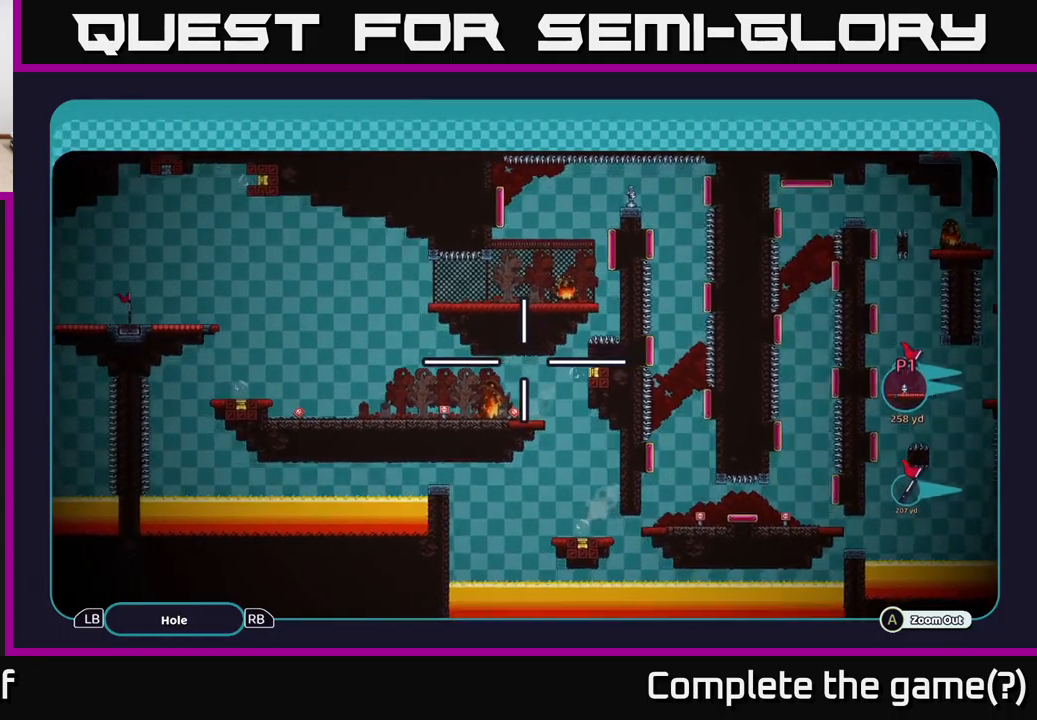
{"buttons": ["A"], "left_stick": "center", "right_stick": "center", "events": [[183, "left_stick", "left"], [367, "left_stick", "center"]]}
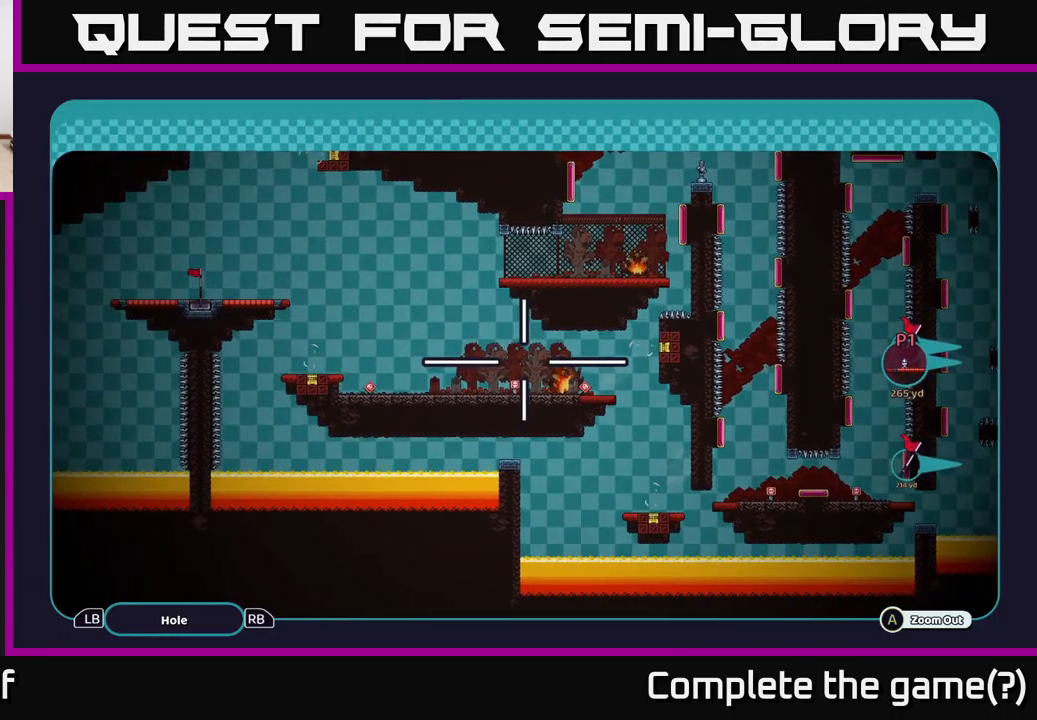
{"buttons": ["A"], "left_stick": "left", "right_stick": "center", "events": [[233, "left_stick", "right"], [500, "left_stick", "left"]]}
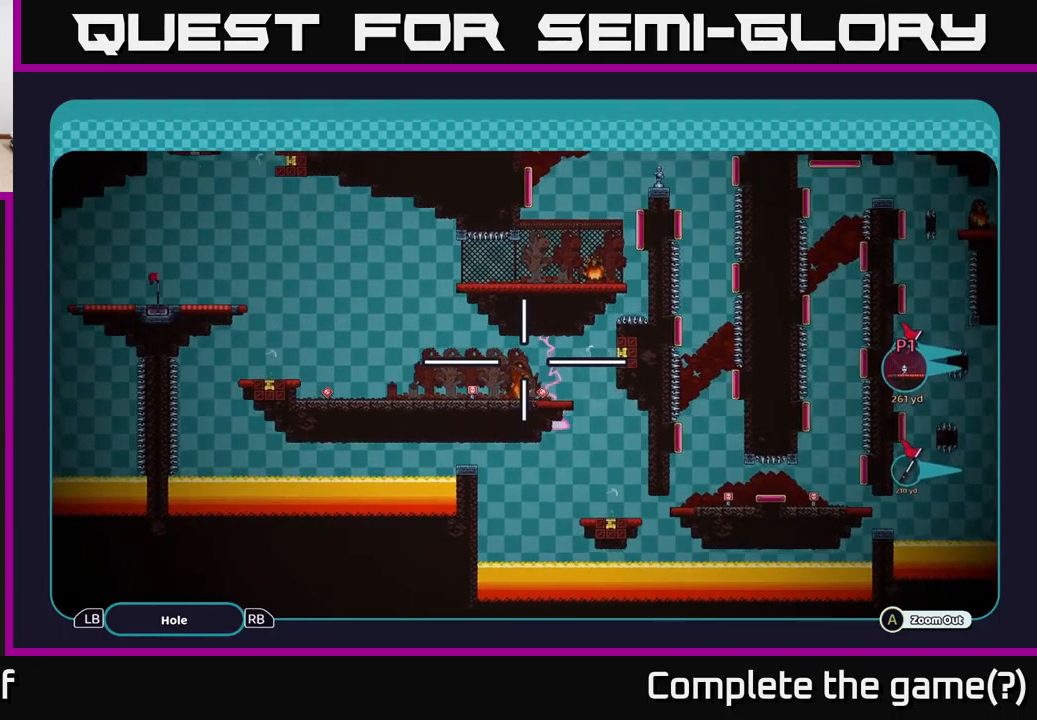
{"buttons": ["A"], "left_stick": "center", "right_stick": "center", "events": [[217, "left_stick", "up-left"], [483, "left_stick", "center"]]}
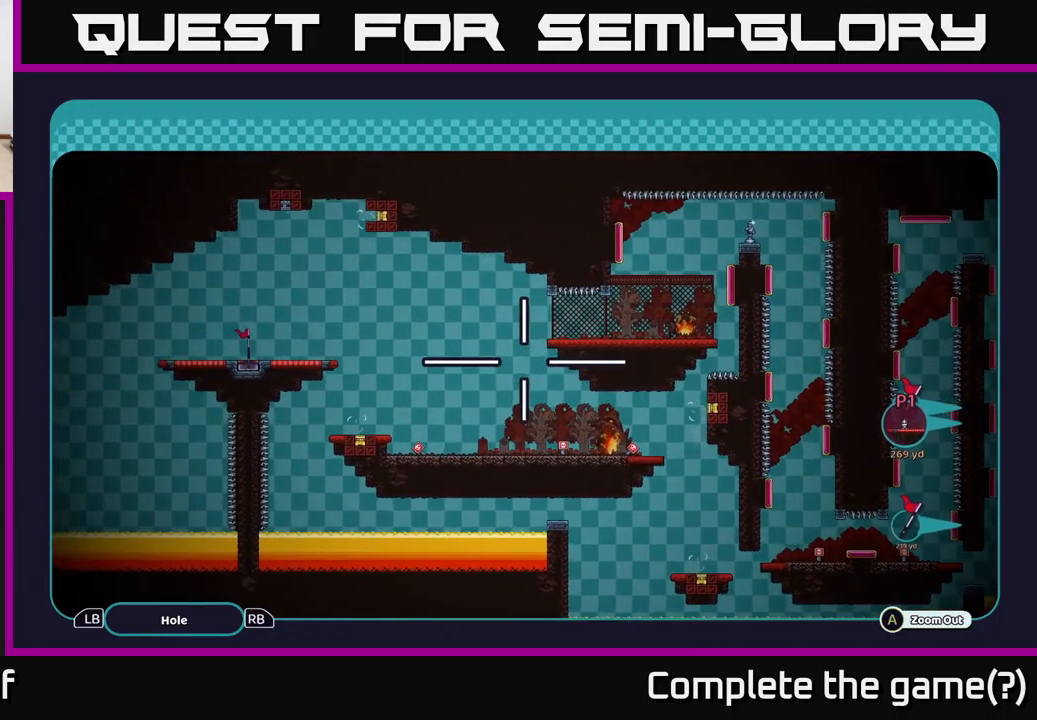
{"buttons": ["A"], "left_stick": "center", "right_stick": "center", "events": []}